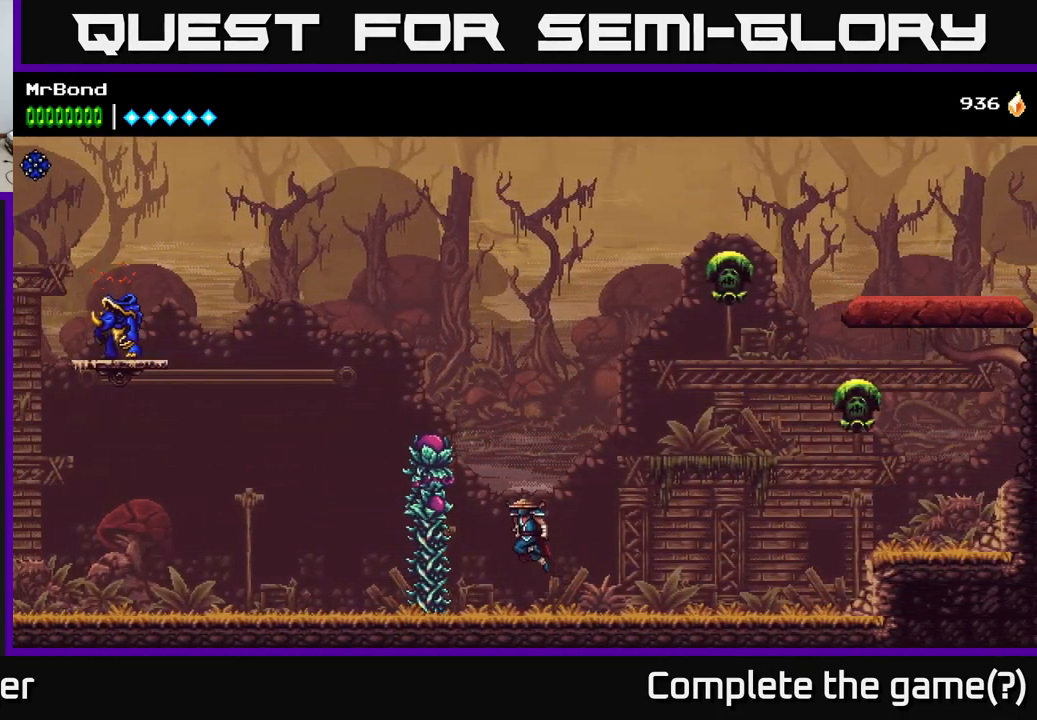
Gameplay with a controller (Xbox layout); each line is a JSON object with the inputs held at the frame after it. "events" lists button and stick changes between this image and that frame as [ms after this image, input, new state], when the widget could be followed in between.
{"buttons": ["DPAD_LEFT"], "left_stick": "center", "right_stick": "center", "events": [[100, "X", "up"], [133, "A", "up"]]}
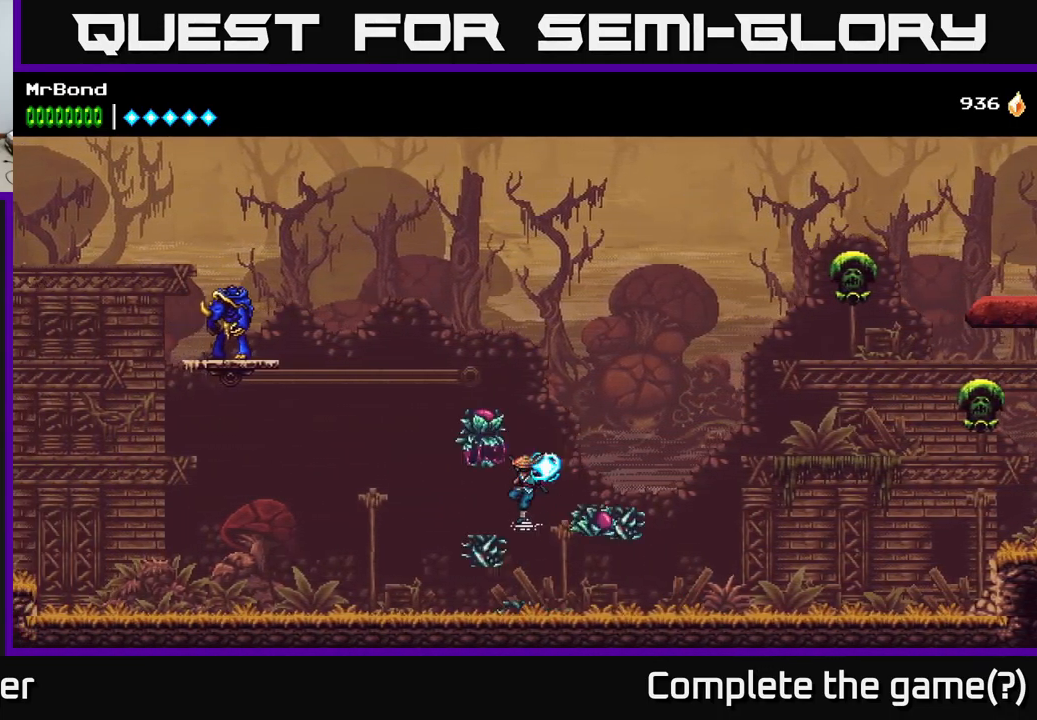
{"buttons": ["DPAD_LEFT"], "left_stick": "center", "right_stick": "center", "events": []}
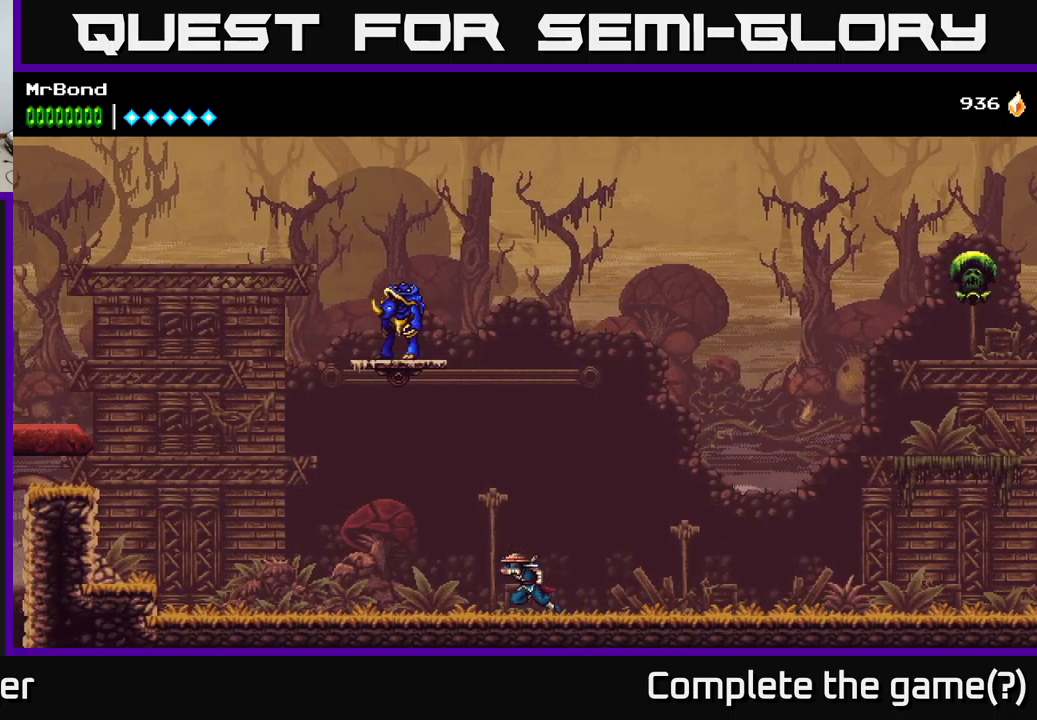
{"buttons": ["DPAD_LEFT"], "left_stick": "center", "right_stick": "center", "events": []}
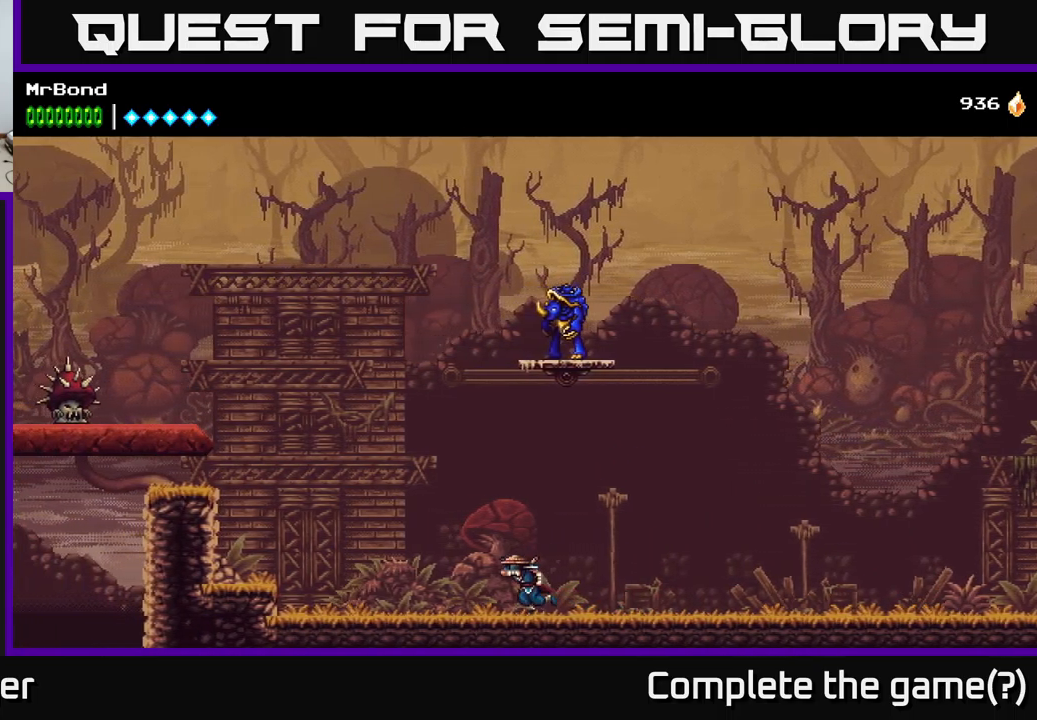
{"buttons": ["DPAD_LEFT"], "left_stick": "center", "right_stick": "center", "events": []}
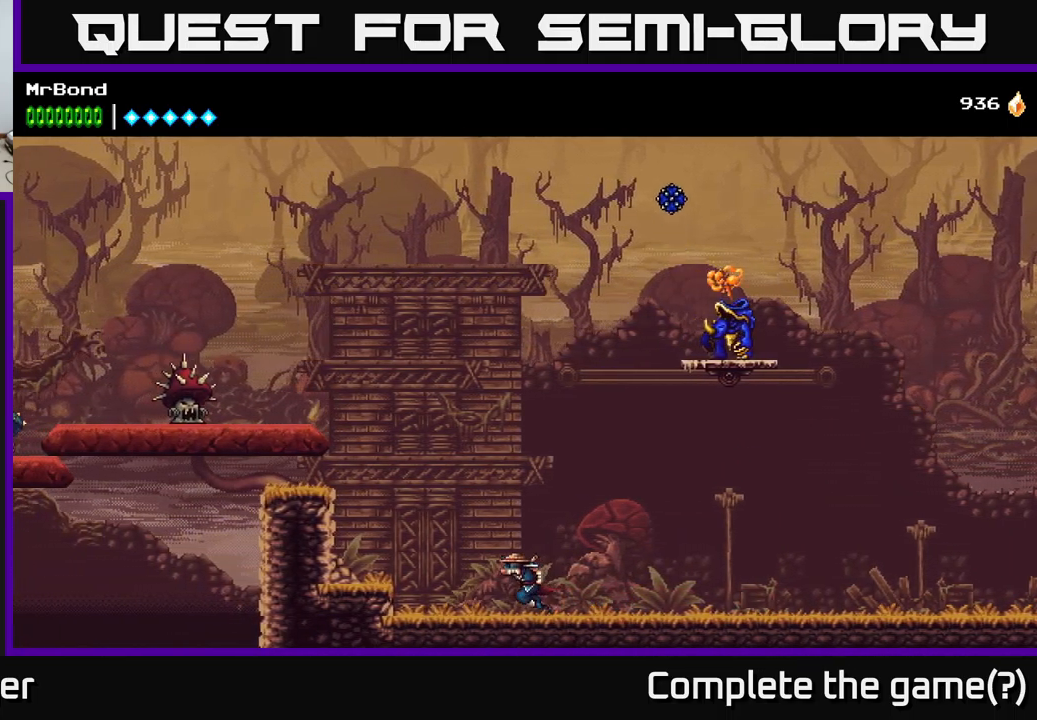
{"buttons": ["A", "DPAD_LEFT"], "left_stick": "center", "right_stick": "center", "events": [[150, "A", "down"]]}
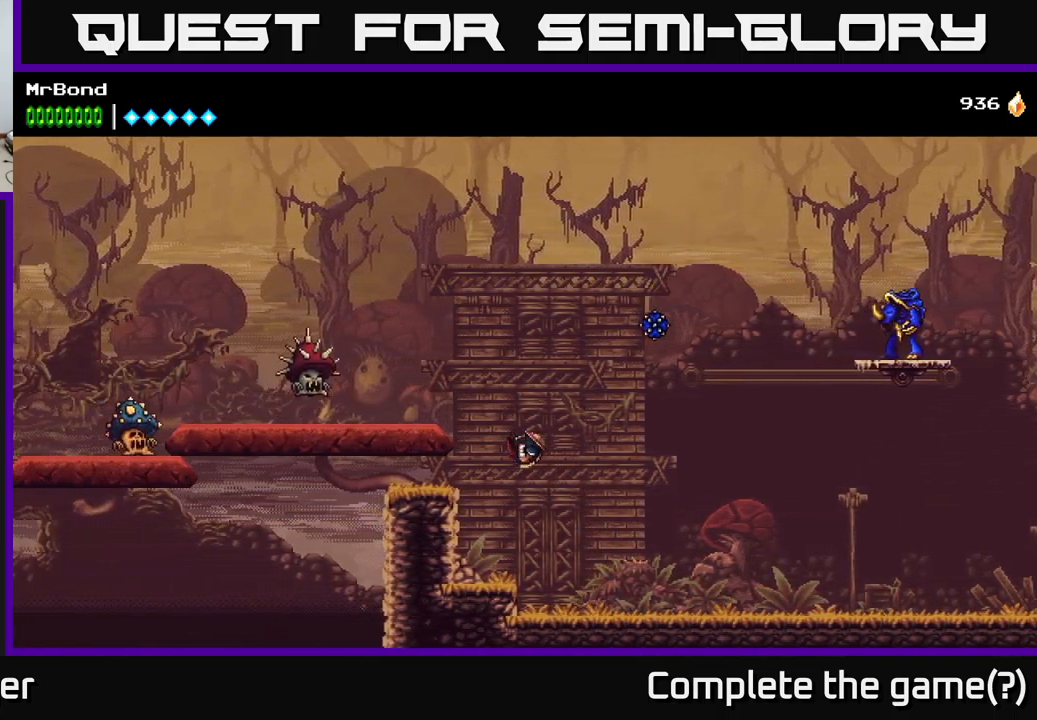
{"buttons": ["DPAD_LEFT"], "left_stick": "center", "right_stick": "center", "events": [[84, "A", "up"], [217, "A", "down"], [500, "A", "up"]]}
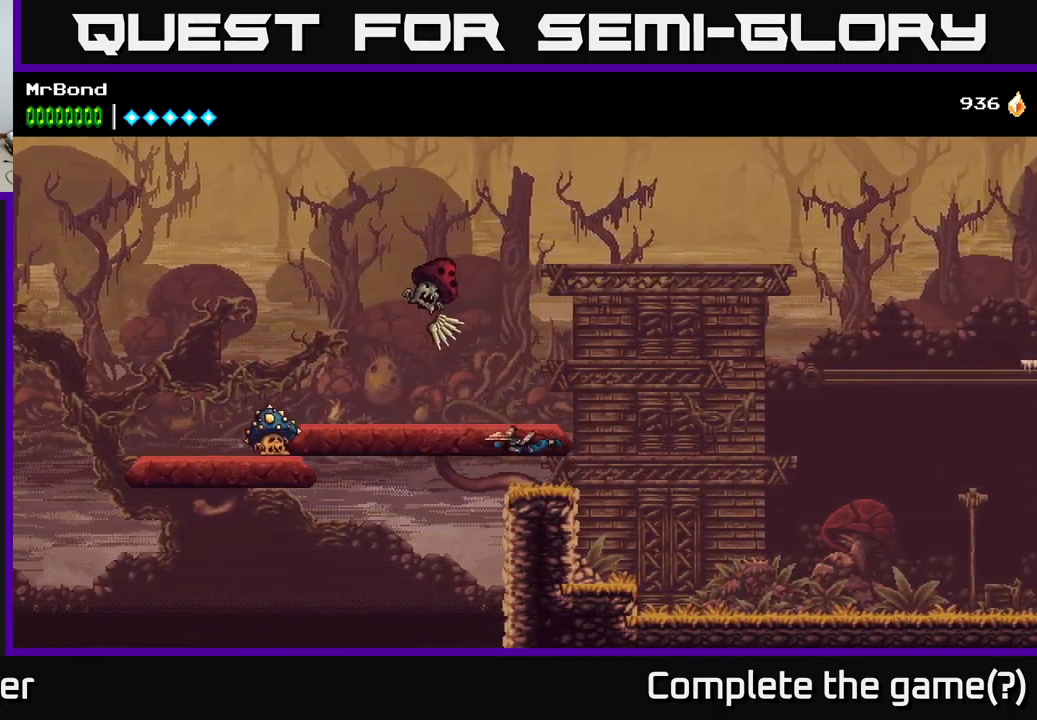
{"buttons": ["X"], "left_stick": "center", "right_stick": "center", "events": [[34, "DPAD_LEFT", "up"], [100, "A", "down"], [200, "X", "down"], [234, "DPAD_LEFT", "down"], [250, "A", "up"], [284, "DPAD_LEFT", "up"], [300, "X", "up"], [417, "X", "down"]]}
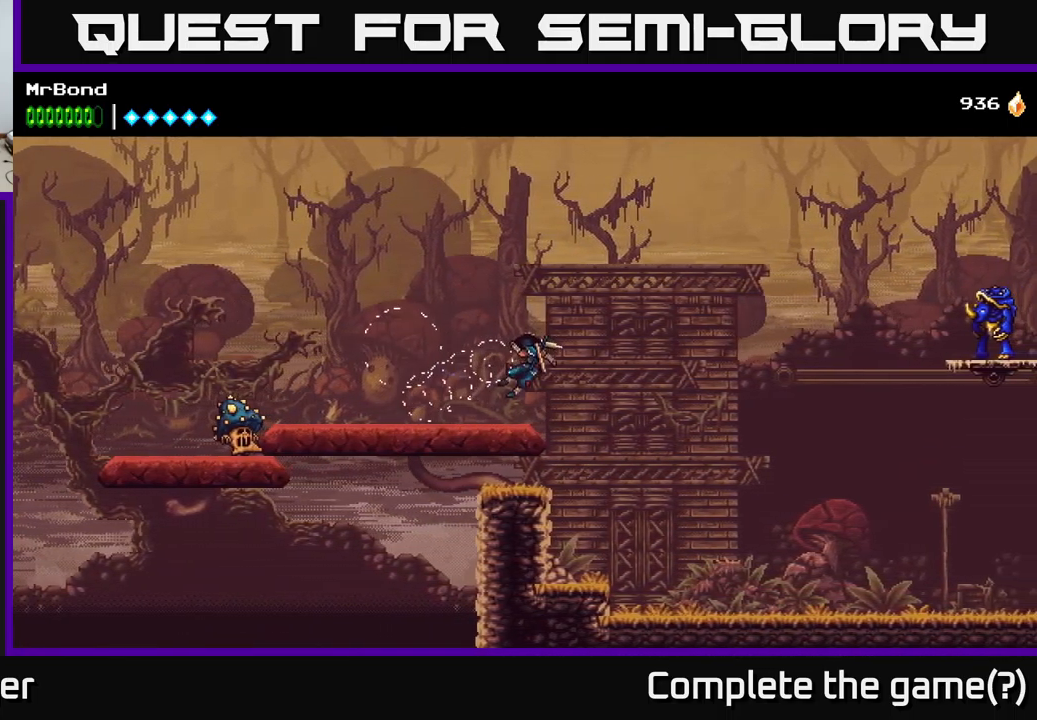
{"buttons": ["DPAD_LEFT"], "left_stick": "center", "right_stick": "center", "events": [[17, "DPAD_LEFT", "down"], [67, "X", "up"]]}
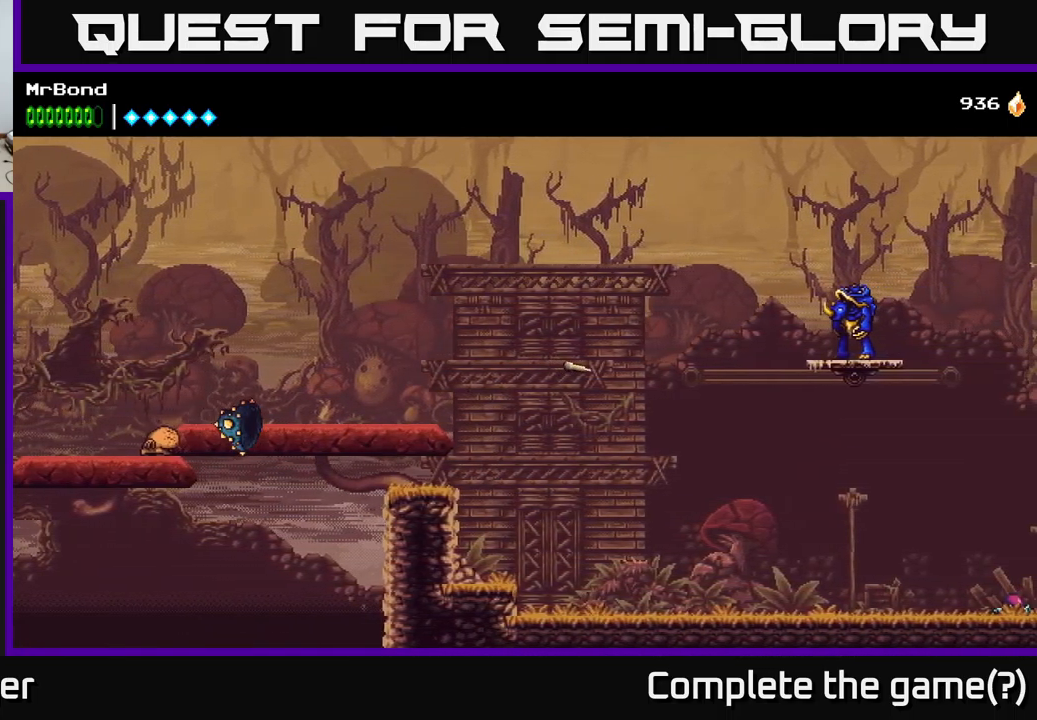
{"buttons": ["A", "DPAD_LEFT"], "left_stick": "center", "right_stick": "center", "events": [[67, "A", "down"], [284, "A", "up"], [450, "A", "down"]]}
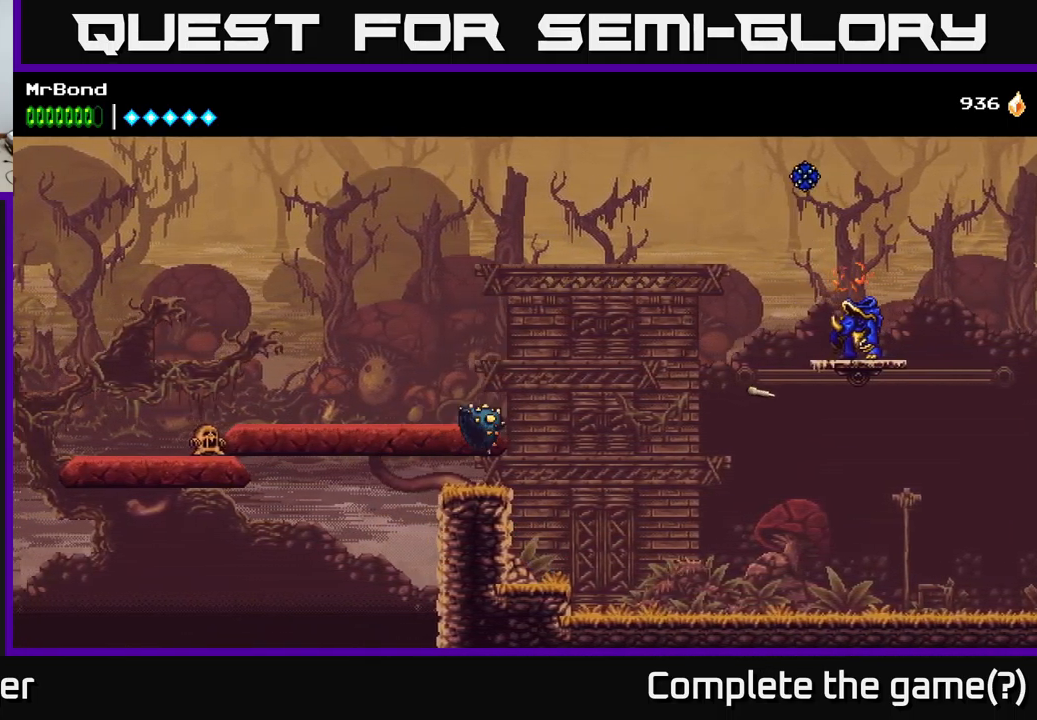
{"buttons": ["DPAD_LEFT"], "left_stick": "center", "right_stick": "center", "events": [[17, "A", "up"], [34, "A", "down"], [34, "DPAD_LEFT", "up"], [117, "X", "down"], [234, "DPAD_LEFT", "down"], [284, "X", "up"], [400, "A", "up"]]}
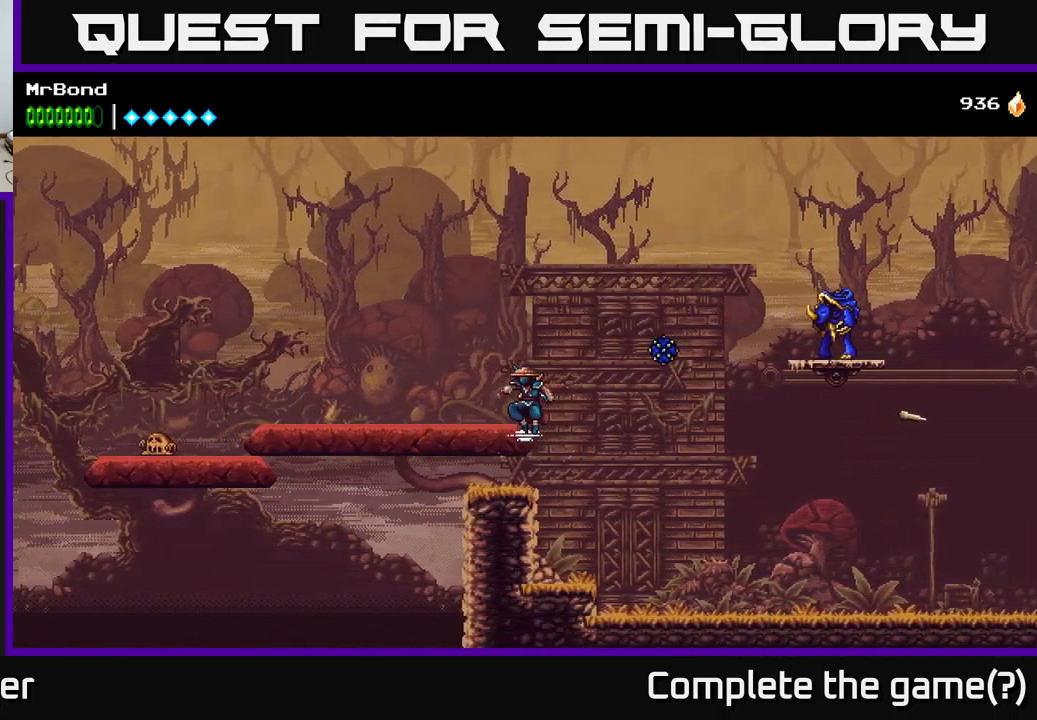
{"buttons": ["DPAD_LEFT"], "left_stick": "center", "right_stick": "center", "events": [[184, "A", "down"], [217, "DPAD_LEFT", "up"], [350, "DPAD_LEFT", "down"], [384, "A", "up"]]}
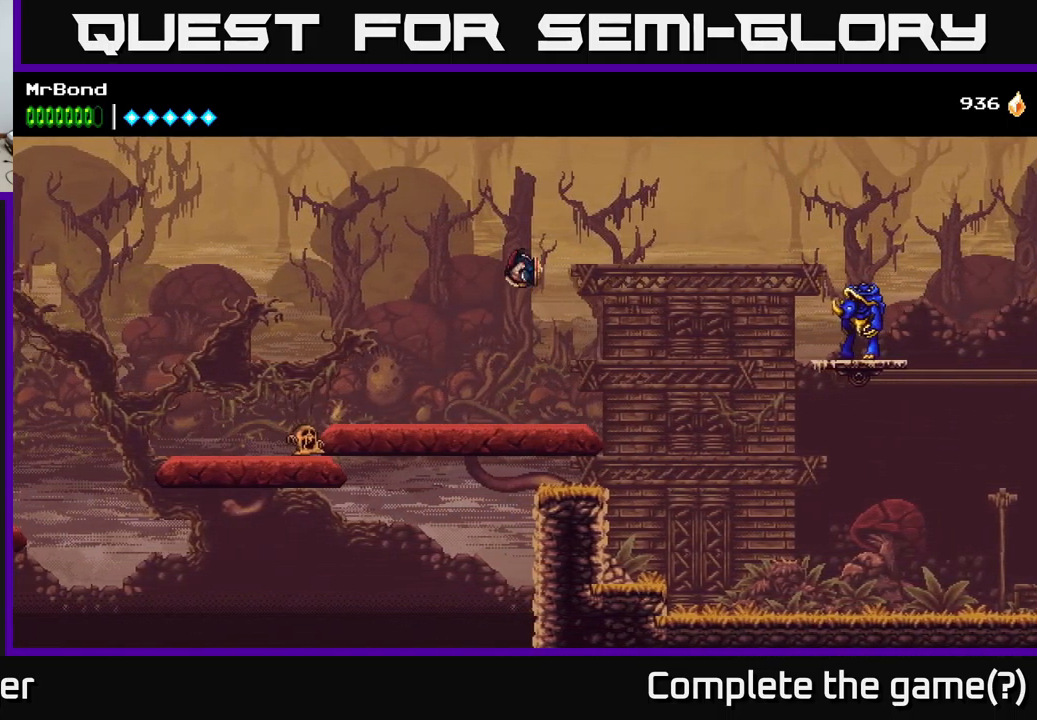
{"buttons": ["DPAD_LEFT"], "left_stick": "center", "right_stick": "center", "events": []}
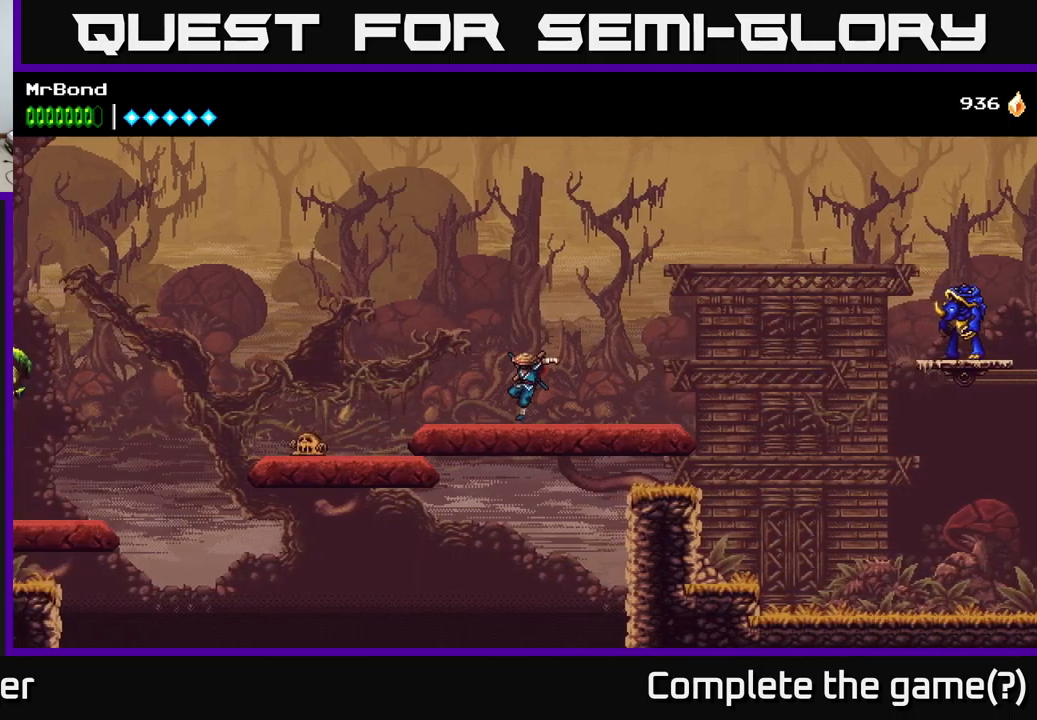
{"buttons": ["DPAD_LEFT"], "left_stick": "center", "right_stick": "center", "events": [[100, "A", "down"], [433, "A", "up"]]}
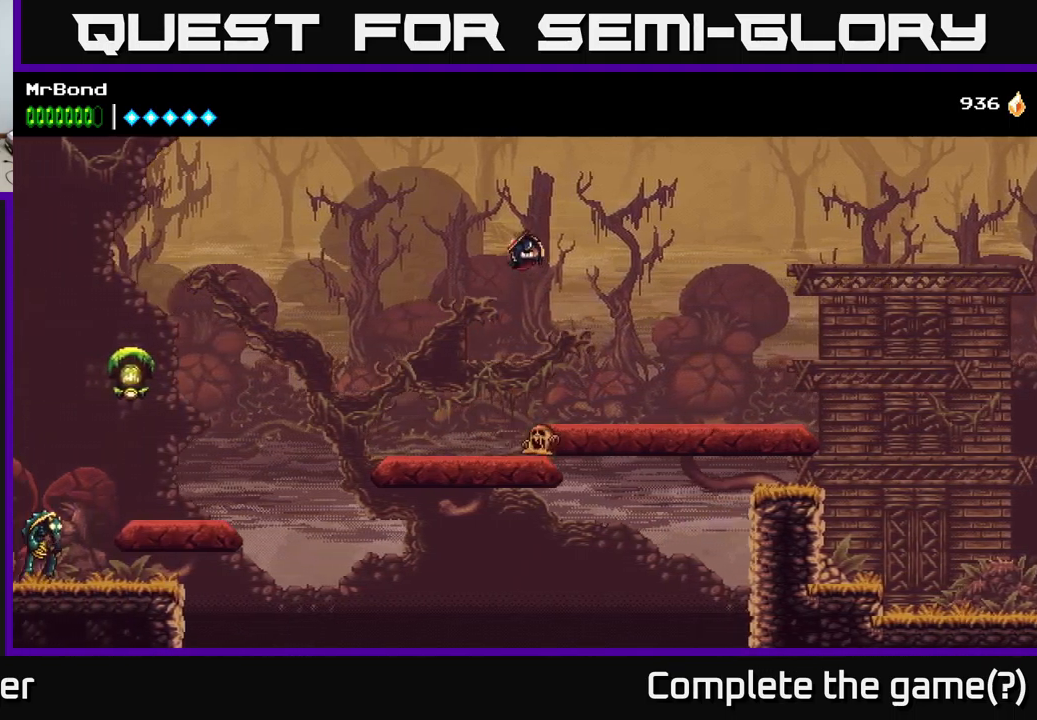
{"buttons": ["DPAD_LEFT"], "left_stick": "center", "right_stick": "center", "events": []}
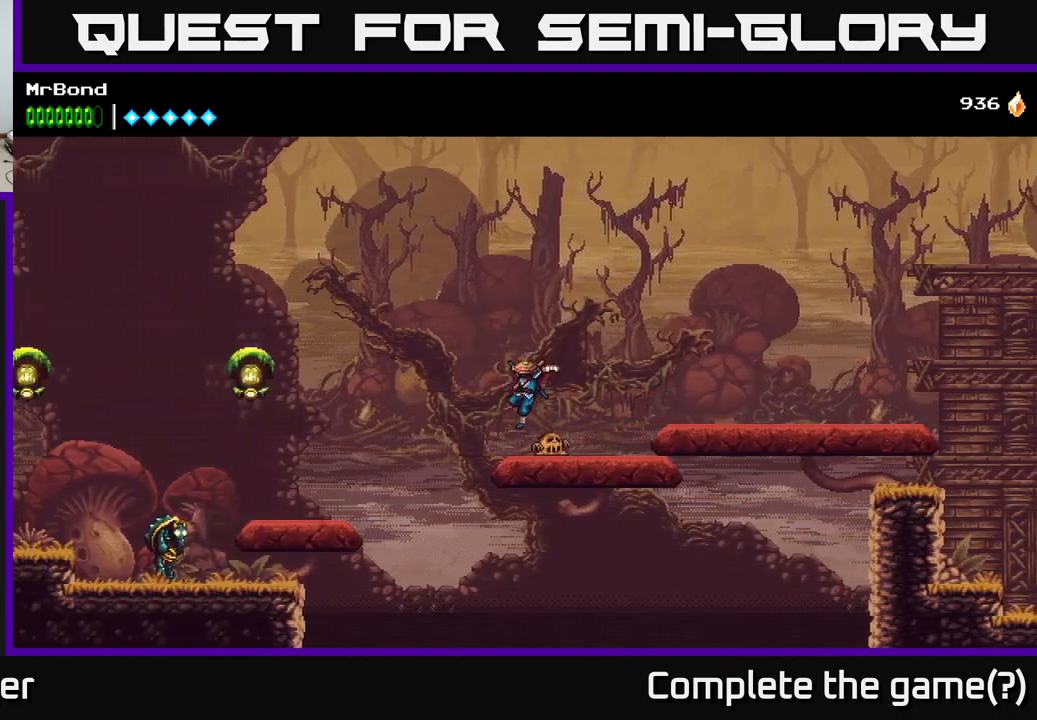
{"buttons": ["DPAD_LEFT"], "left_stick": "center", "right_stick": "center", "events": [[100, "A", "down"], [300, "A", "up"]]}
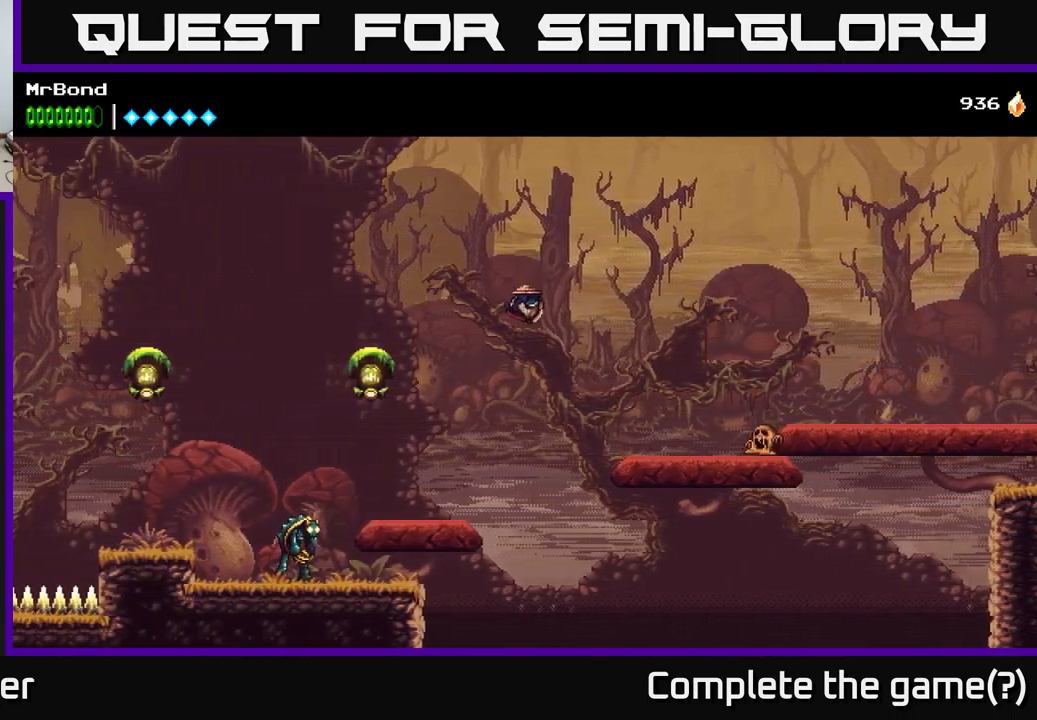
{"buttons": ["DPAD_LEFT"], "left_stick": "center", "right_stick": "center", "events": [[266, "B", "down"], [416, "B", "up"]]}
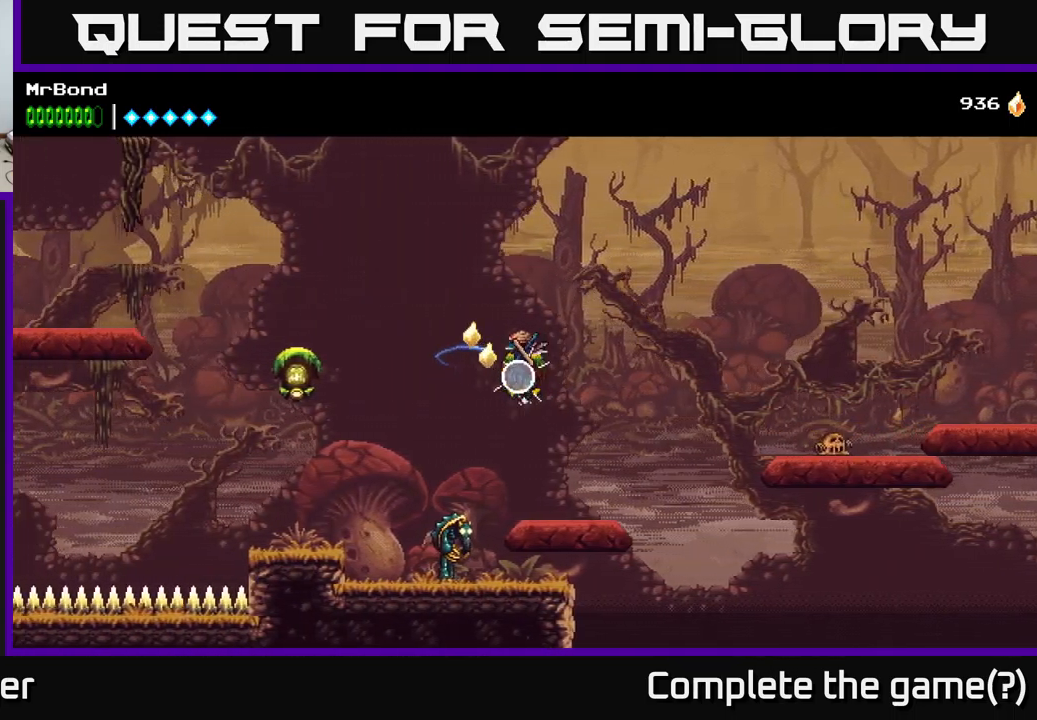
{"buttons": ["DPAD_LEFT"], "left_stick": "center", "right_stick": "center", "events": [[300, "B", "down"], [466, "B", "up"]]}
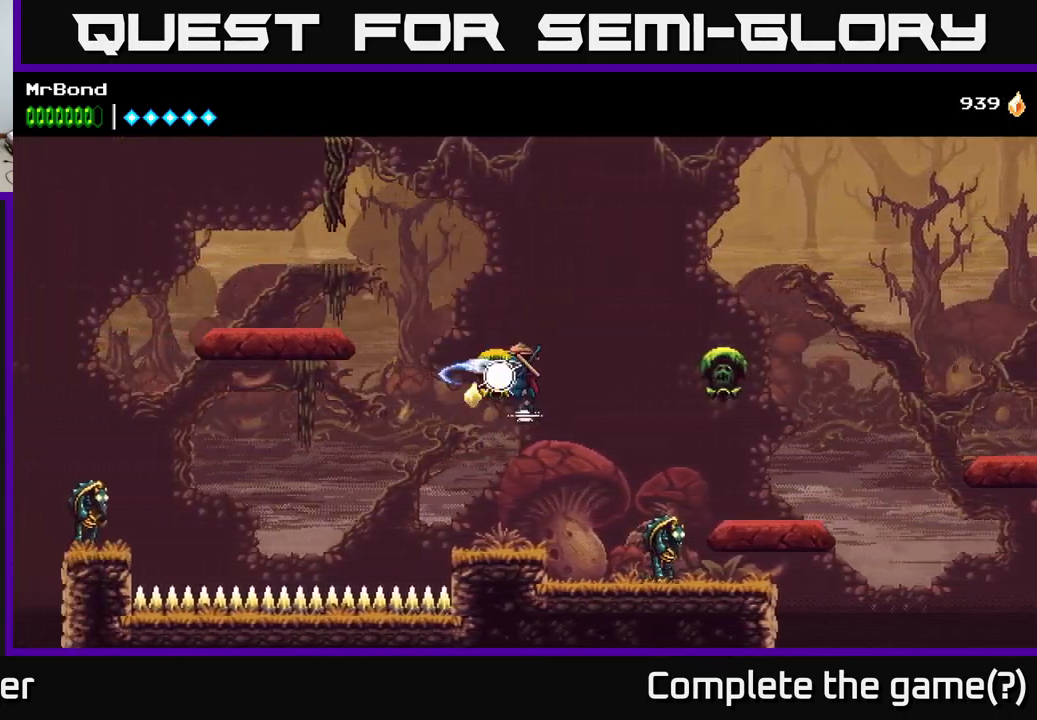
{"buttons": ["DPAD_LEFT"], "left_stick": "center", "right_stick": "center", "events": [[216, "A", "down"], [400, "A", "up"]]}
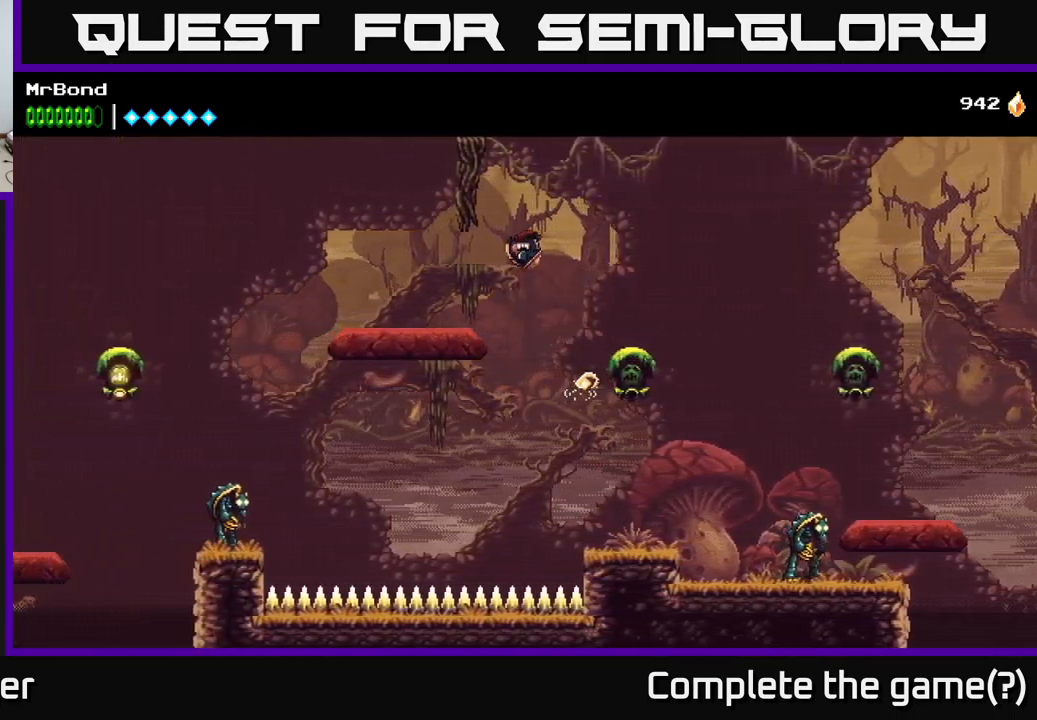
{"buttons": ["DPAD_LEFT"], "left_stick": "center", "right_stick": "center", "events": []}
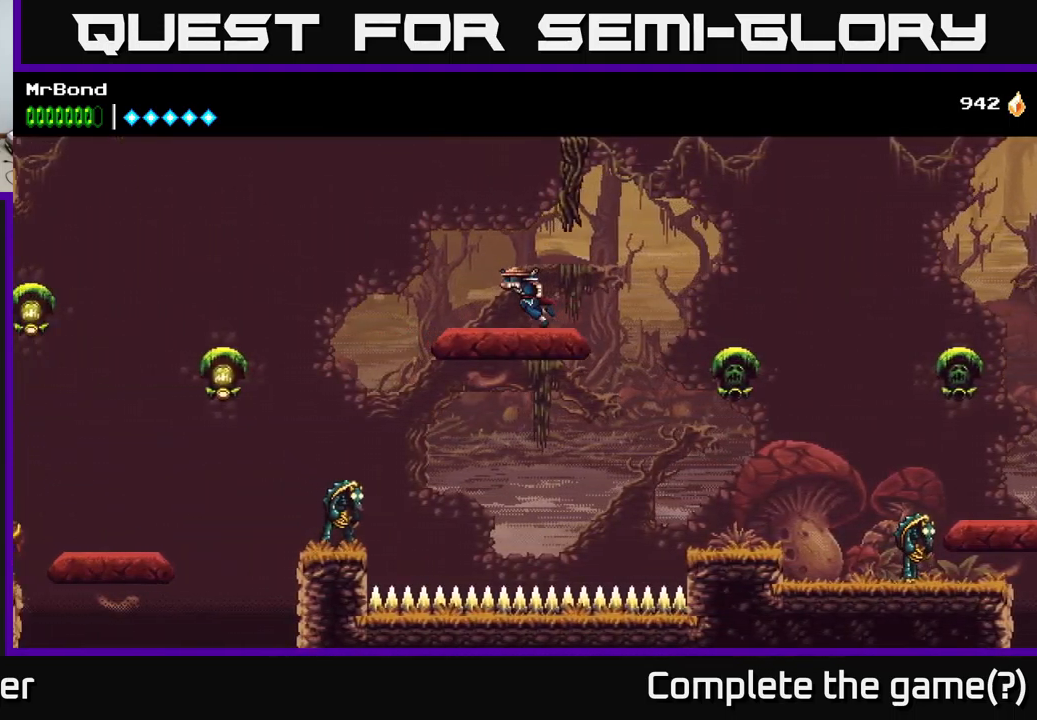
{"buttons": ["DPAD_LEFT"], "left_stick": "center", "right_stick": "center", "events": [[16, "A", "down"], [100, "A", "up"]]}
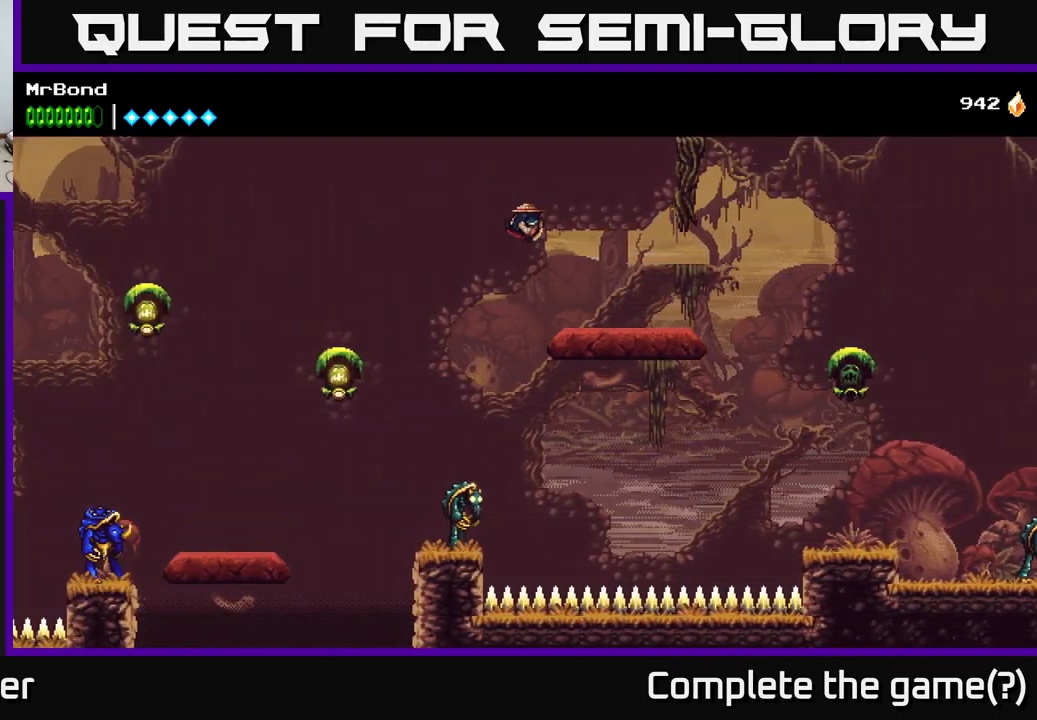
{"buttons": ["DPAD_LEFT"], "left_stick": "center", "right_stick": "center", "events": [[300, "B", "down"], [483, "B", "up"]]}
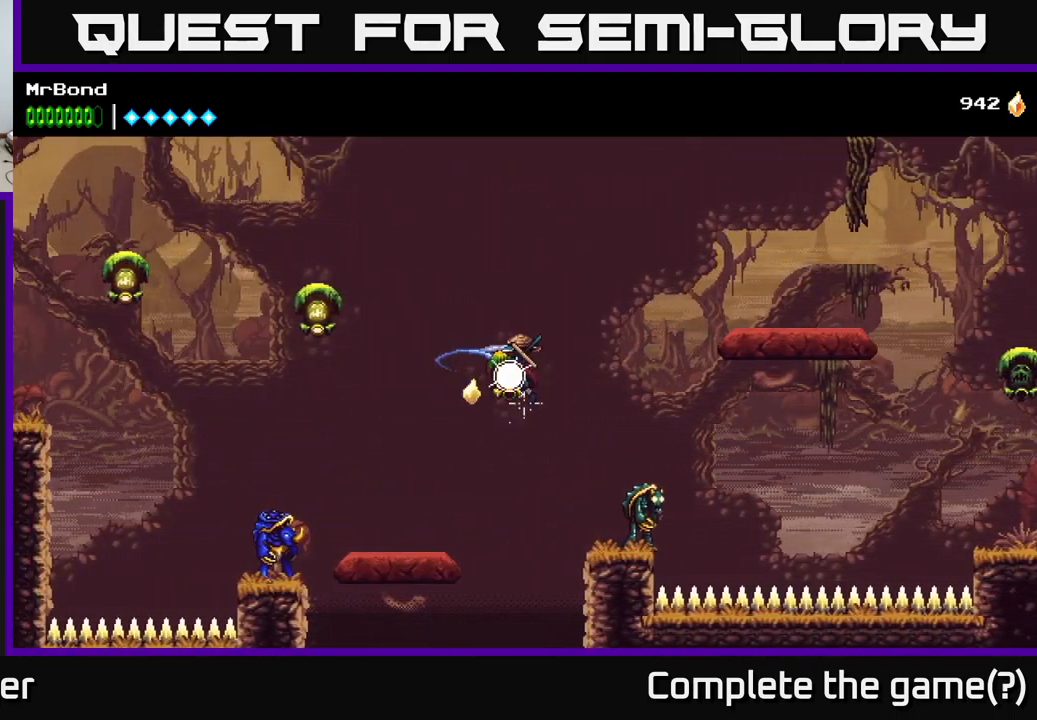
{"buttons": ["A", "X", "DPAD_LEFT"], "left_stick": "center", "right_stick": "center", "events": [[350, "A", "down"], [417, "X", "down"]]}
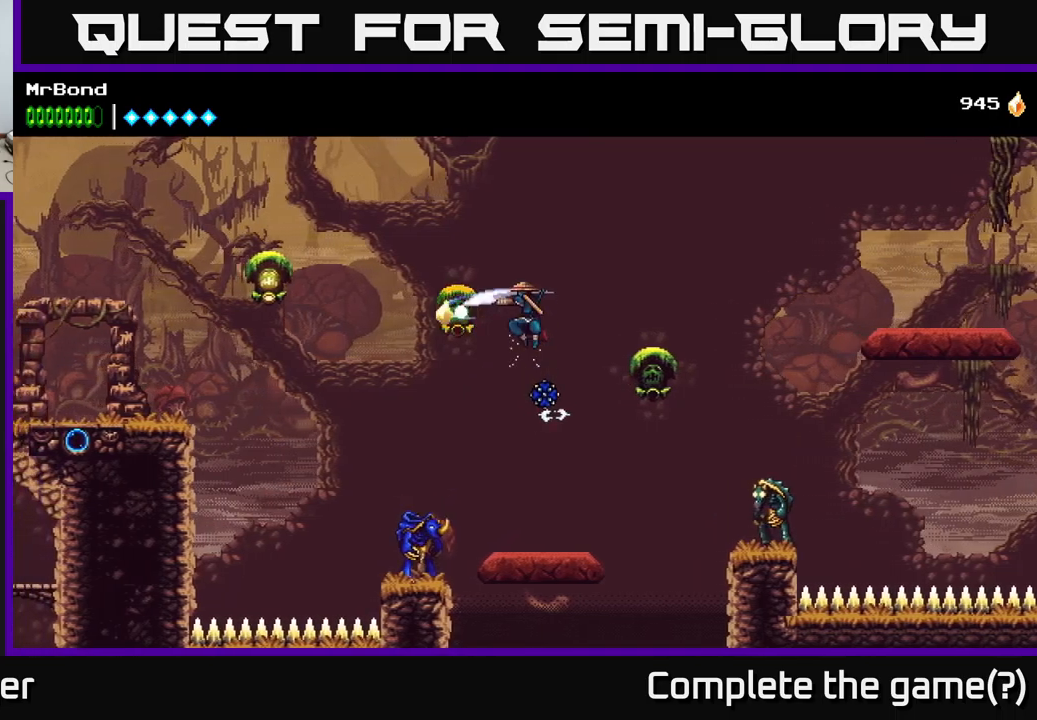
{"buttons": ["DPAD_LEFT"], "left_stick": "center", "right_stick": "center", "events": [[67, "X", "up"], [100, "A", "up"], [117, "A", "down"], [200, "A", "up"]]}
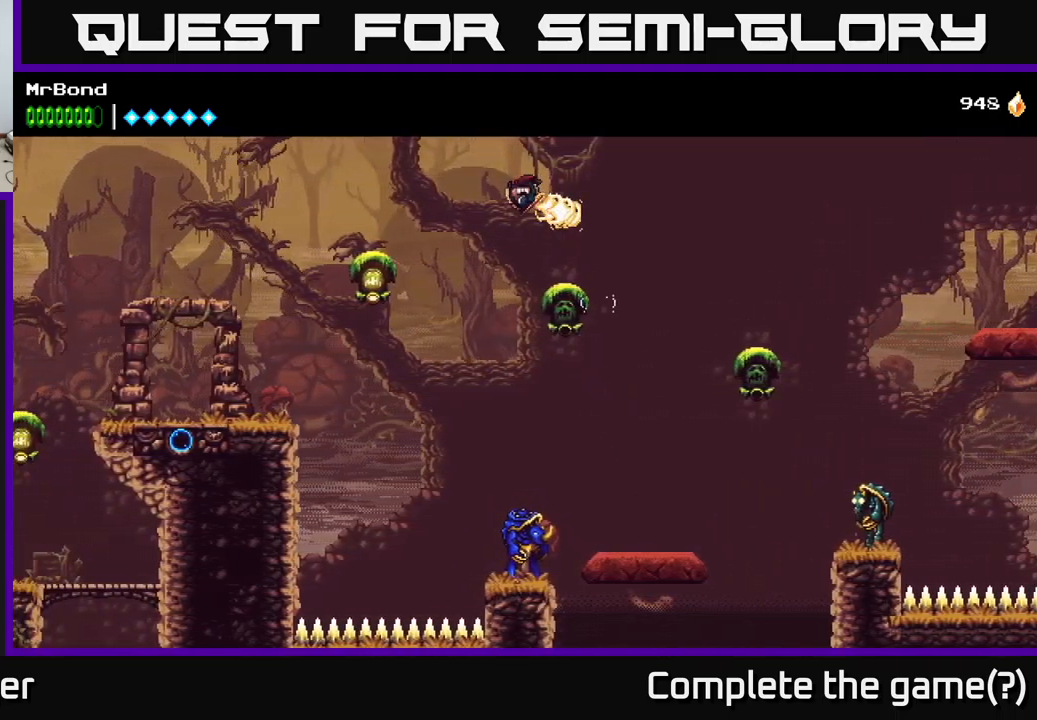
{"buttons": ["A", "DPAD_LEFT"], "left_stick": "center", "right_stick": "center", "events": [[250, "X", "down"], [333, "A", "down"], [383, "X", "up"]]}
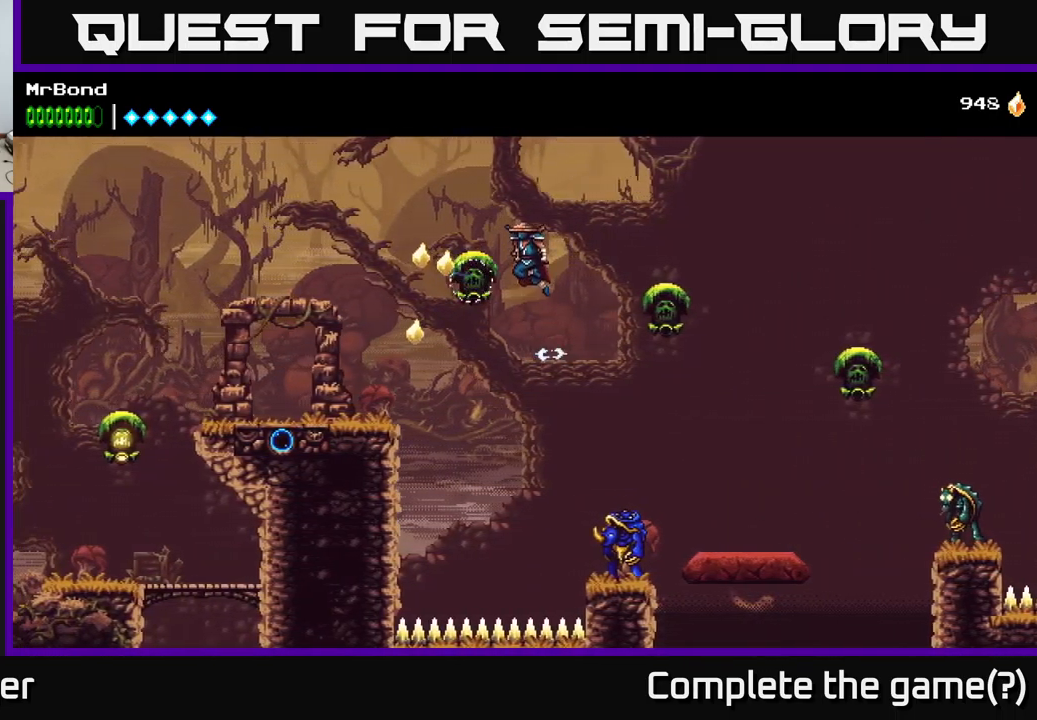
{"buttons": ["DPAD_LEFT"], "left_stick": "center", "right_stick": "center", "events": [[17, "A", "up"]]}
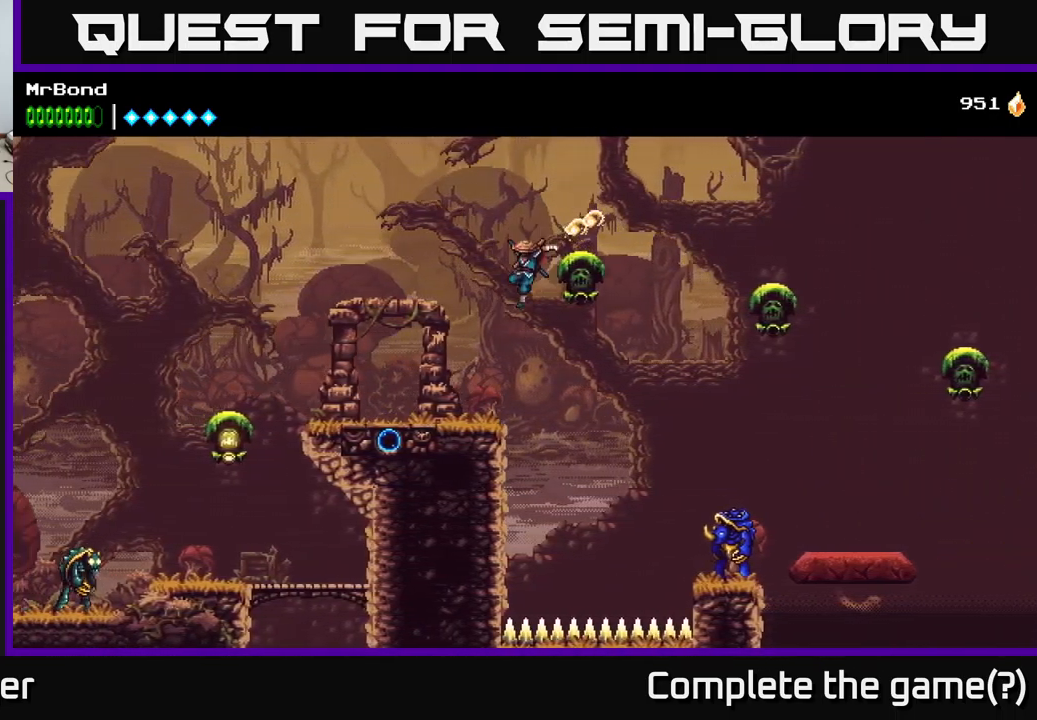
{"buttons": ["DPAD_LEFT"], "left_stick": "center", "right_stick": "center", "events": []}
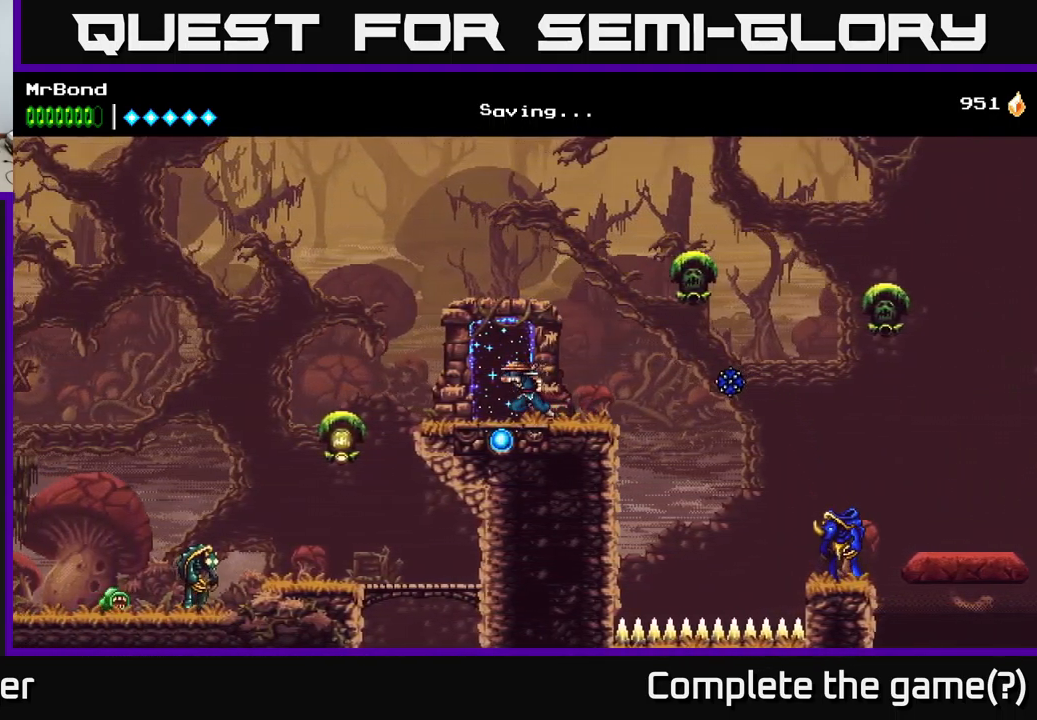
{"buttons": ["DPAD_LEFT"], "left_stick": "center", "right_stick": "center", "events": [[83, "A", "down"], [133, "A", "up"]]}
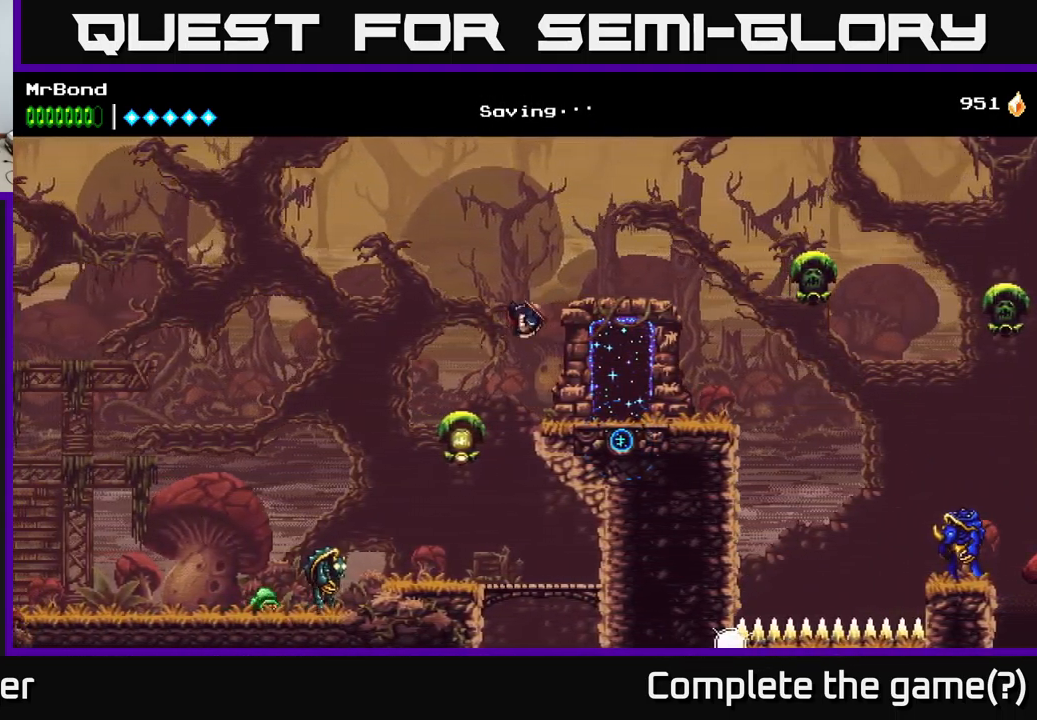
{"buttons": ["L1"], "left_stick": "center", "right_stick": "center", "events": [[150, "DPAD_LEFT", "up"], [200, "X", "down"], [317, "X", "up"], [467, "L1", "down"]]}